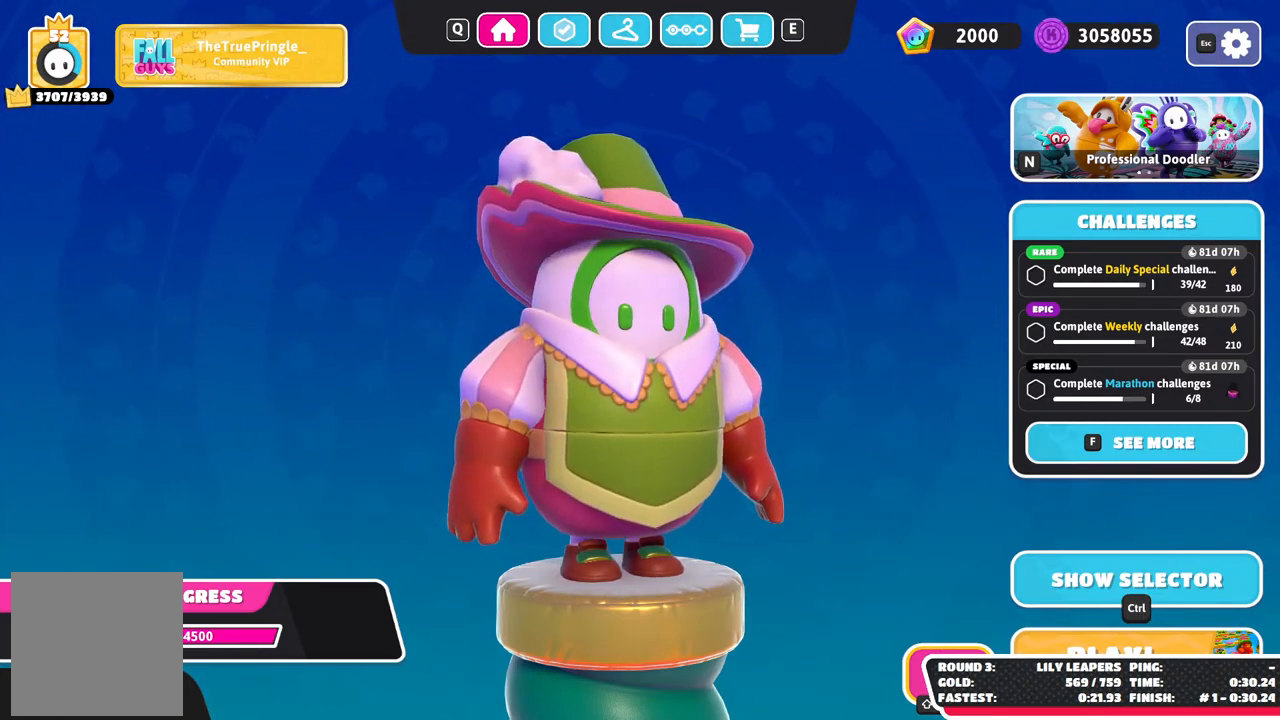
Gameplay with a controller (Xbox layout); each line is a JSON object with the inputs held at the frame after it. "events" lists button and stick changes between this image and that frame as [ms after this image, input, new state], when the widget could be followed in between. Not read: R3.
{"buttons": [], "left_stick": "center", "right_stick": "center", "events": [[83, "X", "down"], [200, "X", "up"]]}
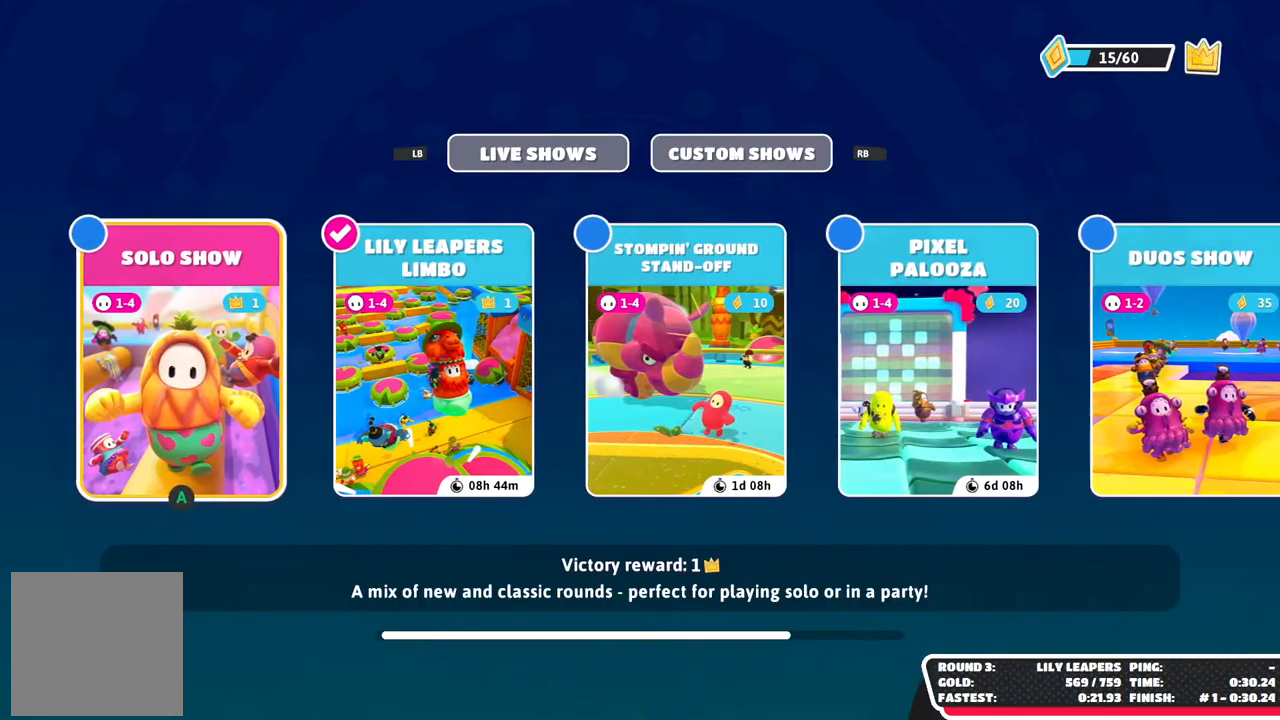
{"buttons": ["B"], "left_stick": "center", "right_stick": "center", "events": [[450, "B", "down"]]}
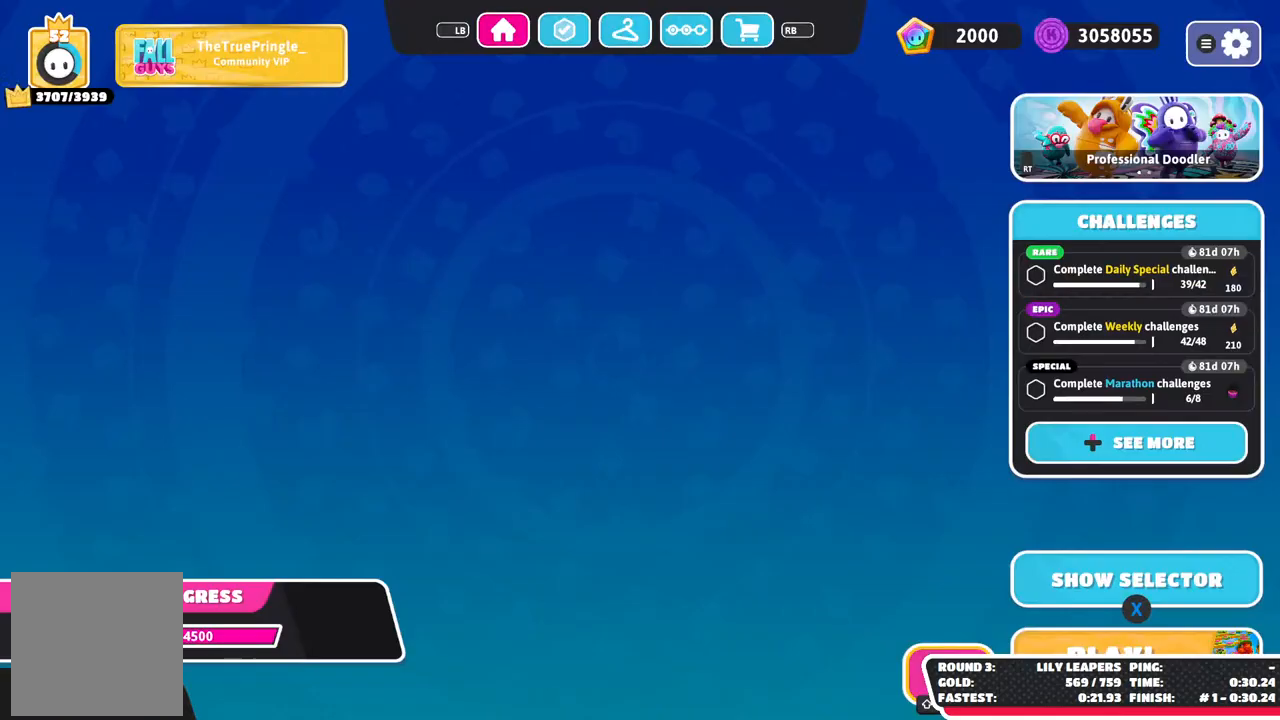
{"buttons": ["A"], "left_stick": "center", "right_stick": "center", "events": [[83, "B", "up"], [433, "A", "down"]]}
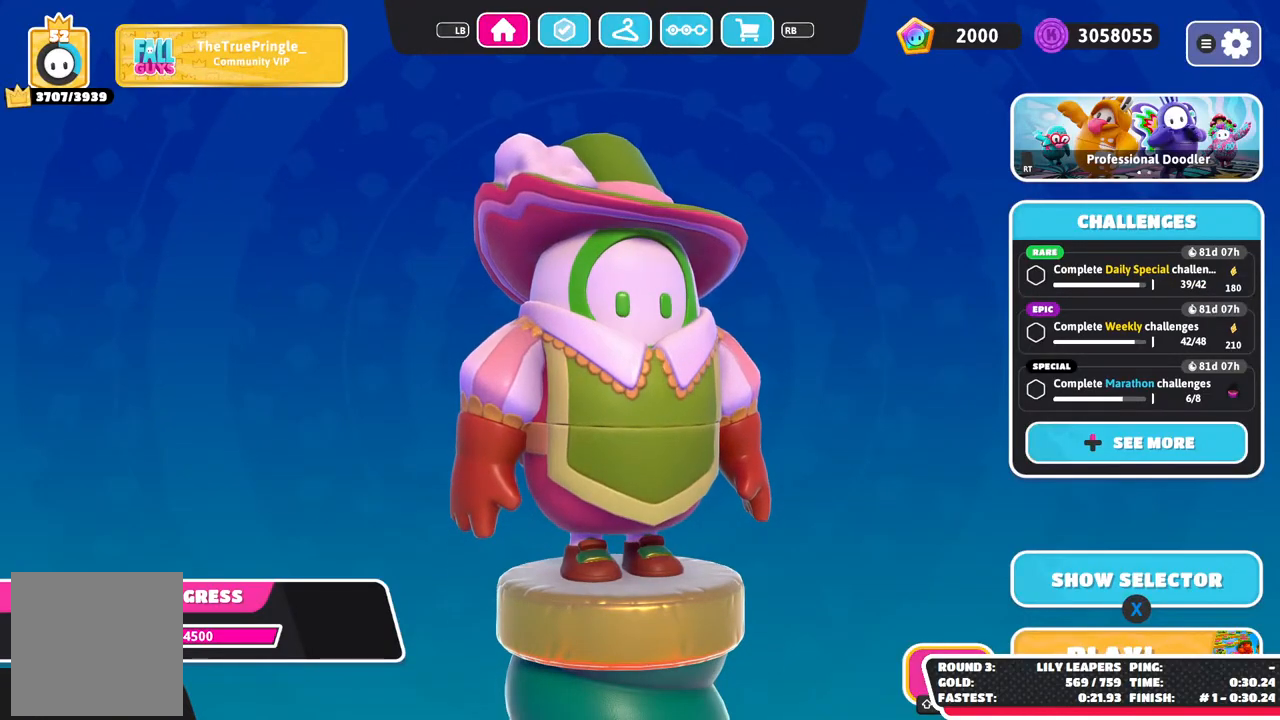
{"buttons": [], "left_stick": "center", "right_stick": "center", "events": [[83, "A", "up"]]}